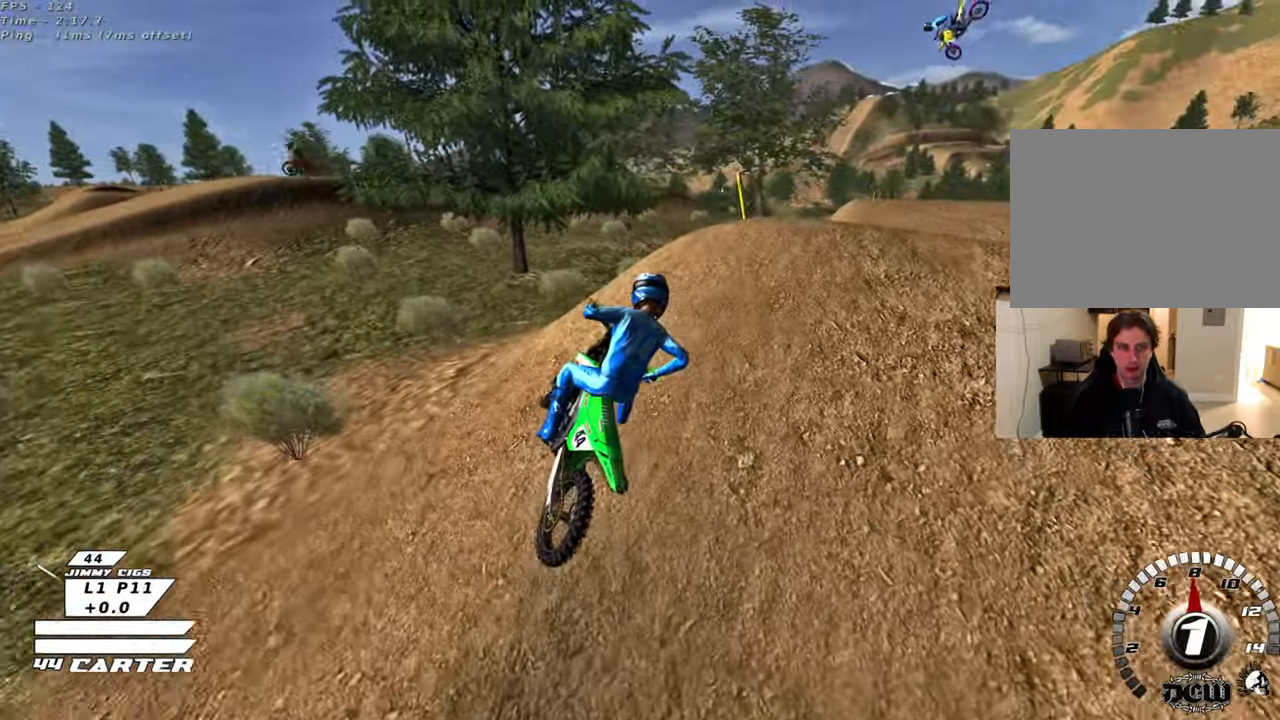
Gameplay with a controller (Xbox layout); each line is a JSON object with the inputs held at the frame after it. "events" lists button and stick changes between this image and that frame as [ms after this image, input, new state], when the widget could be followed in between.
{"buttons": [], "left_stick": "up-left", "right_stick": "center", "events": [[50, "R2", "up"], [167, "R2", "down"], [383, "R2", "up"]]}
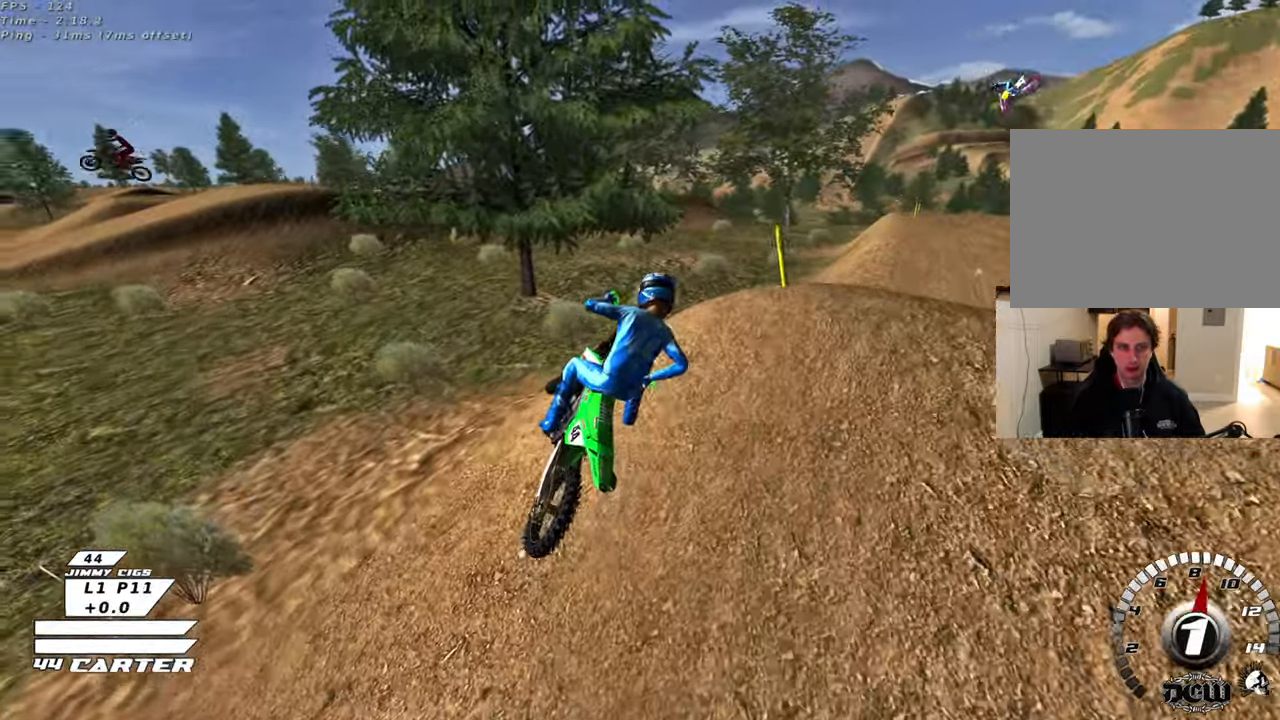
{"buttons": ["R2"], "left_stick": "down", "right_stick": "center", "events": [[183, "R2", "down"], [183, "left_stick", "center"], [233, "left_stick", "down"], [267, "A", "down"], [367, "left_stick", "up"], [383, "A", "up"], [467, "left_stick", "down"]]}
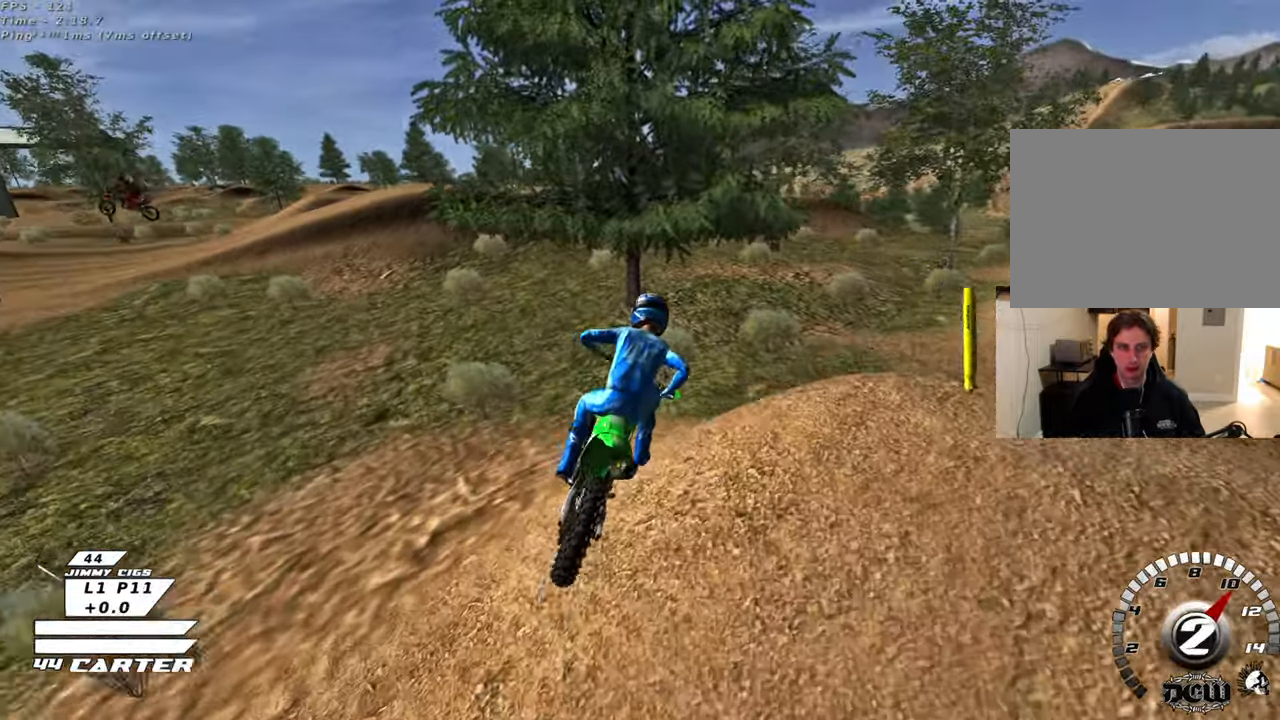
{"buttons": [], "left_stick": "up-right", "right_stick": "center", "events": [[100, "left_stick", "up-right"], [233, "R2", "up"]]}
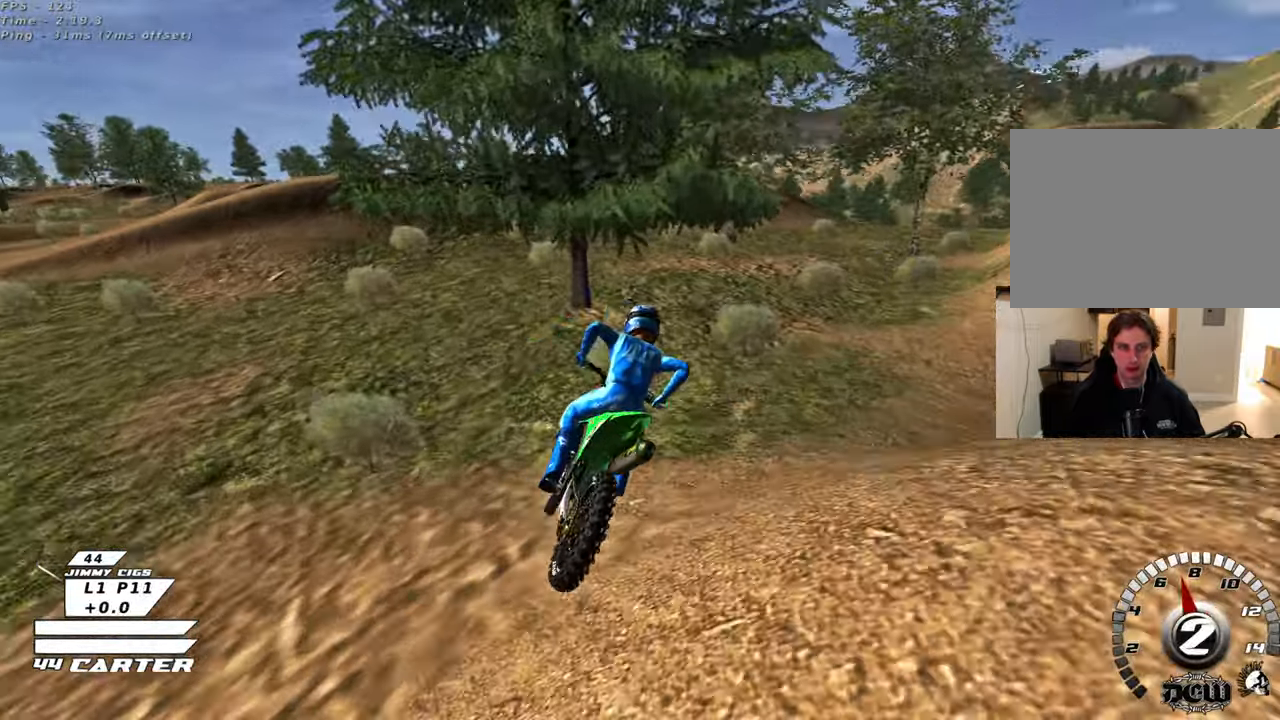
{"buttons": ["R2", "R3"], "left_stick": "up-right", "right_stick": "left", "events": [[367, "R2", "down"], [400, "R3", "down"], [467, "right_stick", "left"]]}
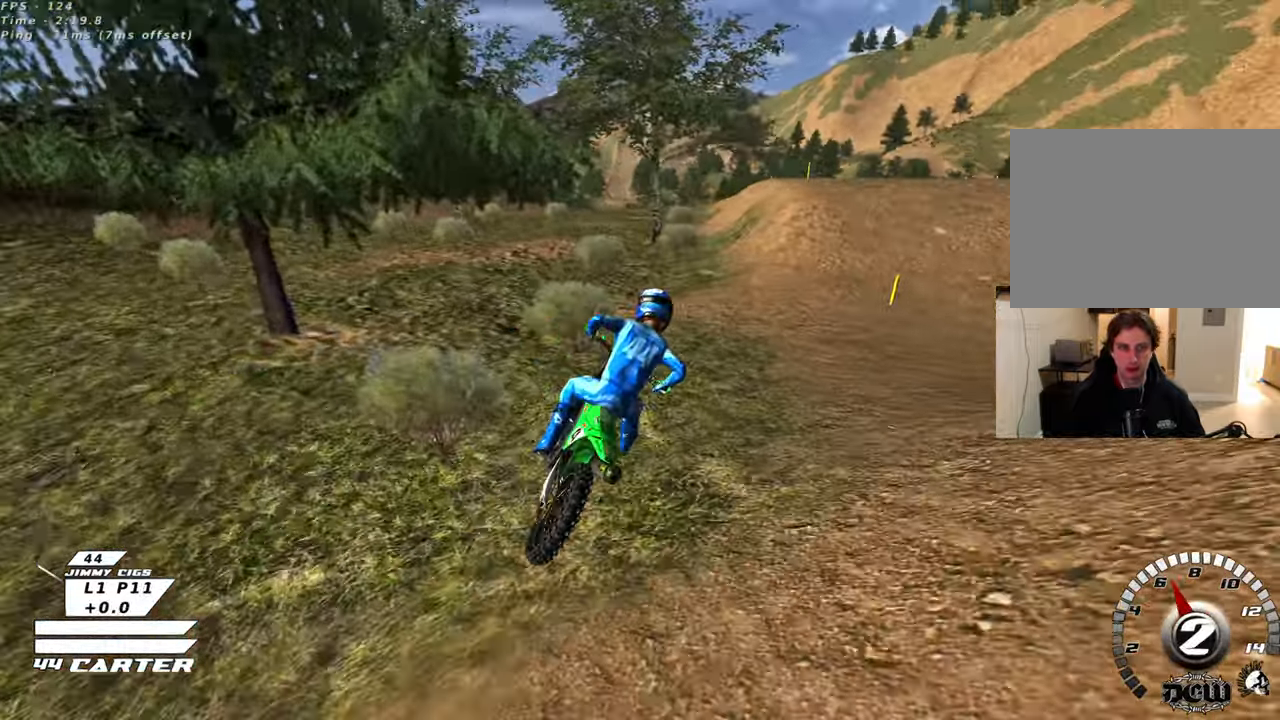
{"buttons": ["R2", "R3"], "left_stick": "up-left", "right_stick": "left", "events": [[217, "left_stick", "center"], [300, "left_stick", "up-left"]]}
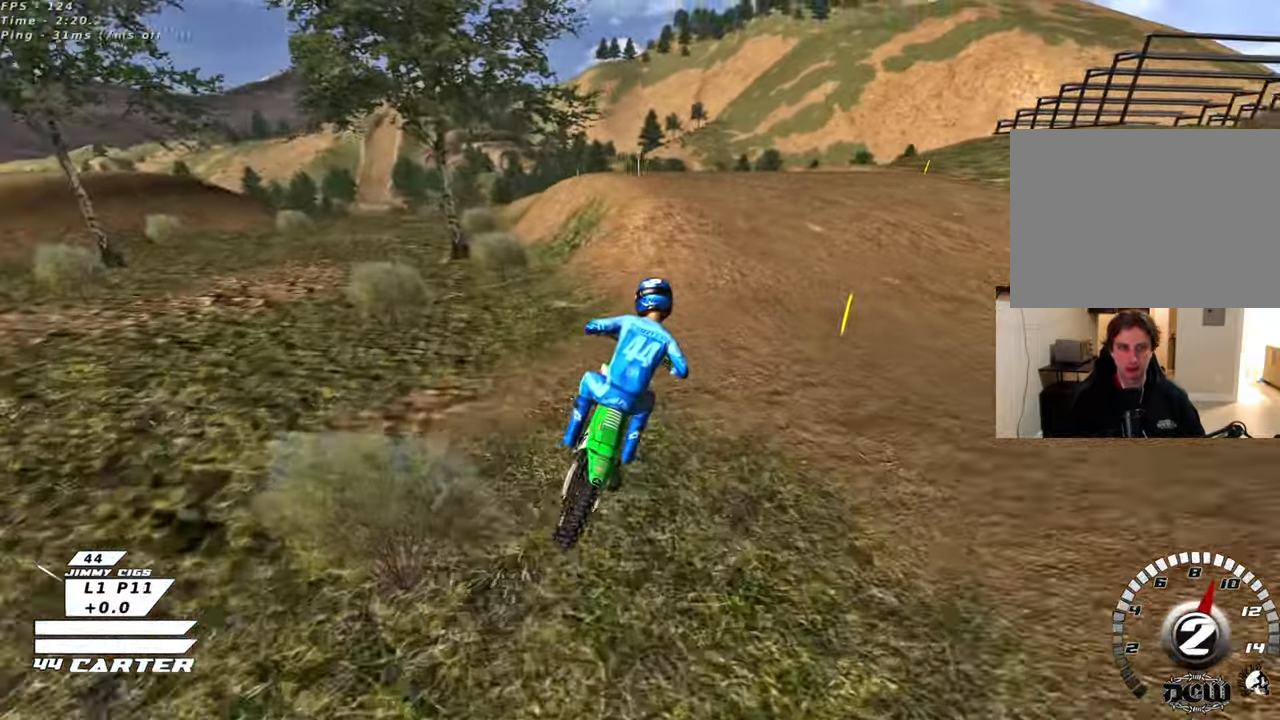
{"buttons": ["R2", "R3"], "left_stick": "up-left", "right_stick": "left", "events": []}
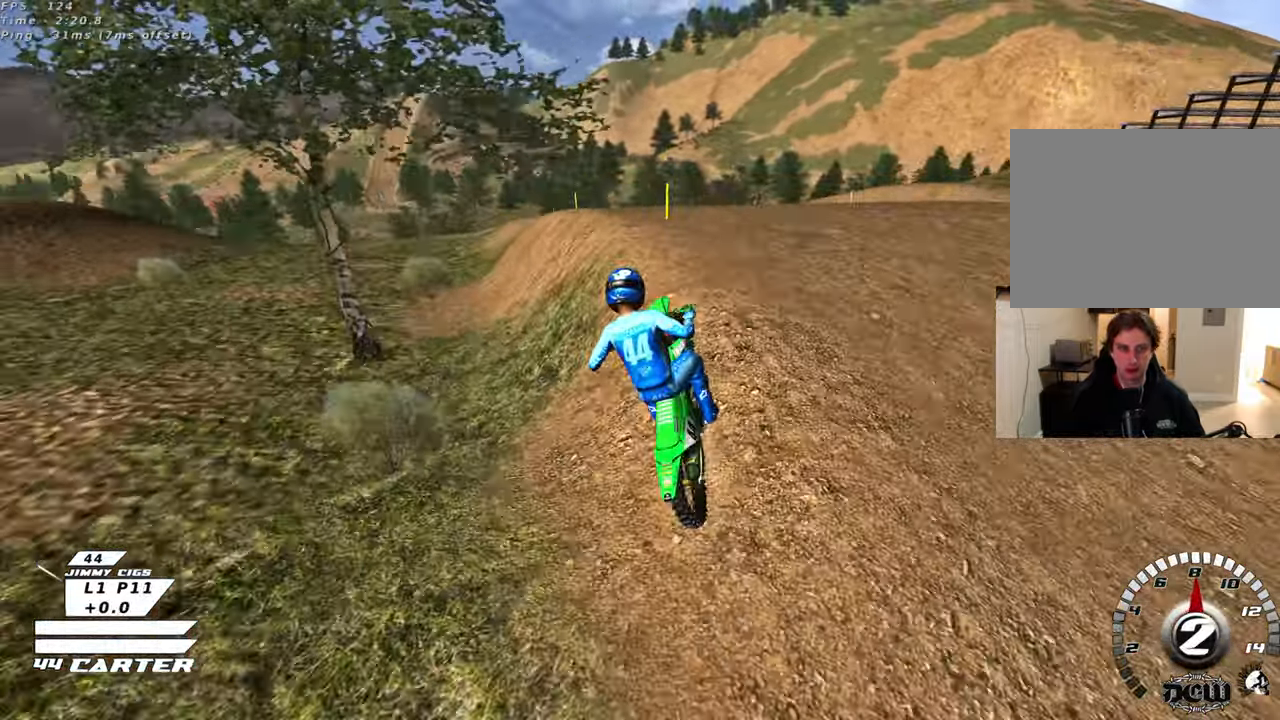
{"buttons": [], "left_stick": "down-left", "right_stick": "center", "events": [[100, "R3", "up"], [100, "left_stick", "down-right"], [200, "right_stick", "center"], [233, "R2", "up"], [250, "left_stick", "down-left"]]}
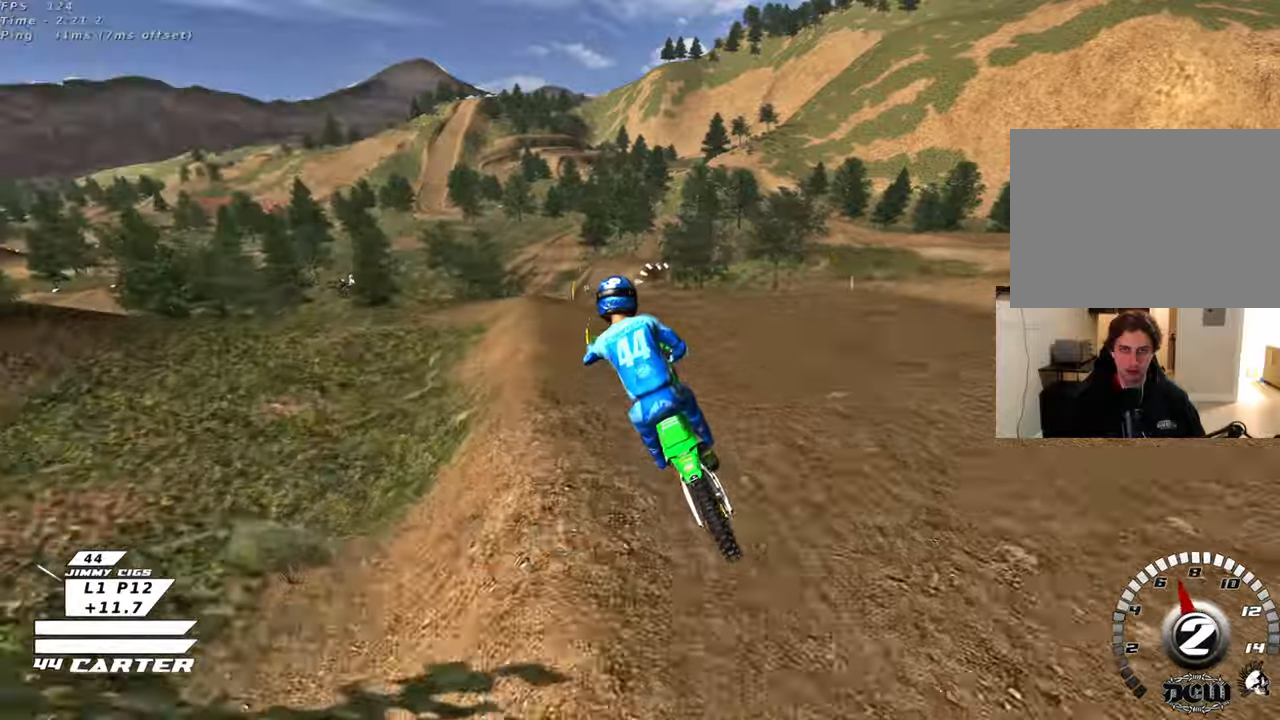
{"buttons": ["X"], "left_stick": "down-left", "right_stick": "center", "events": [[33, "left_stick", "down"], [133, "right_stick", "up"], [283, "right_stick", "center"], [300, "left_stick", "down-left"], [417, "X", "down"]]}
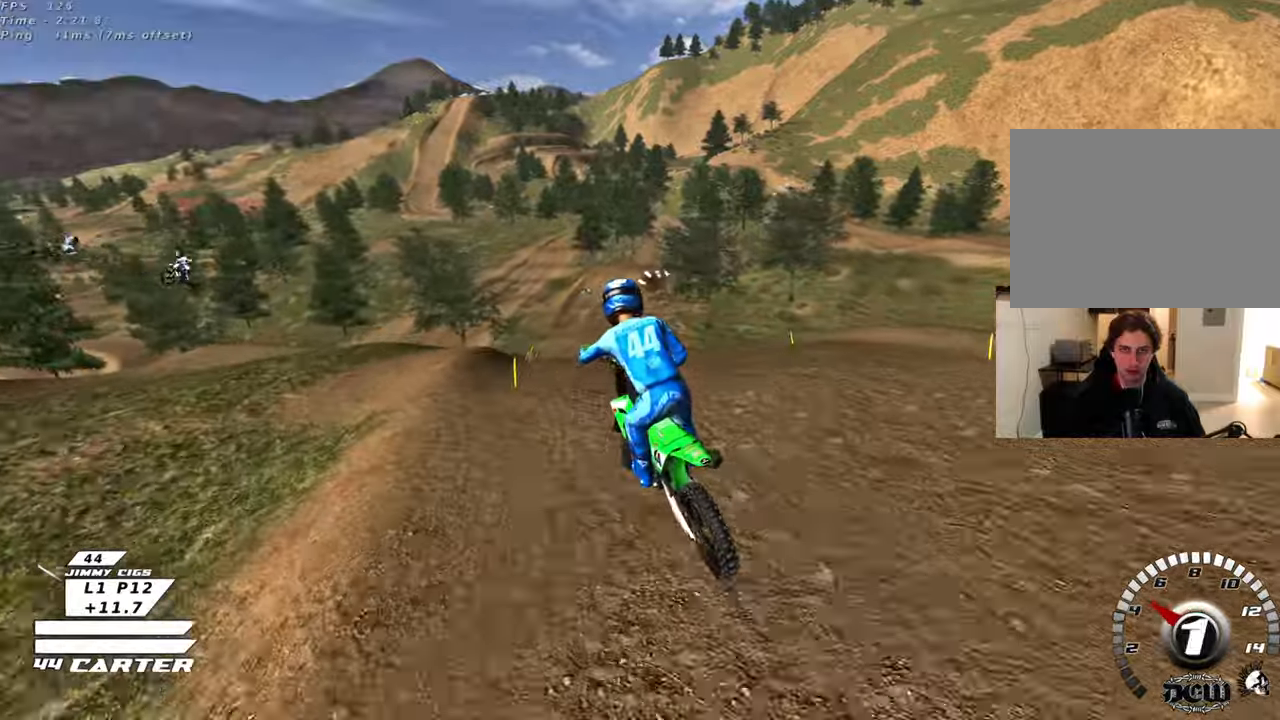
{"buttons": [], "left_stick": "down", "right_stick": "center", "events": [[17, "X", "up"], [100, "left_stick", "up-left"], [250, "left_stick", "down"]]}
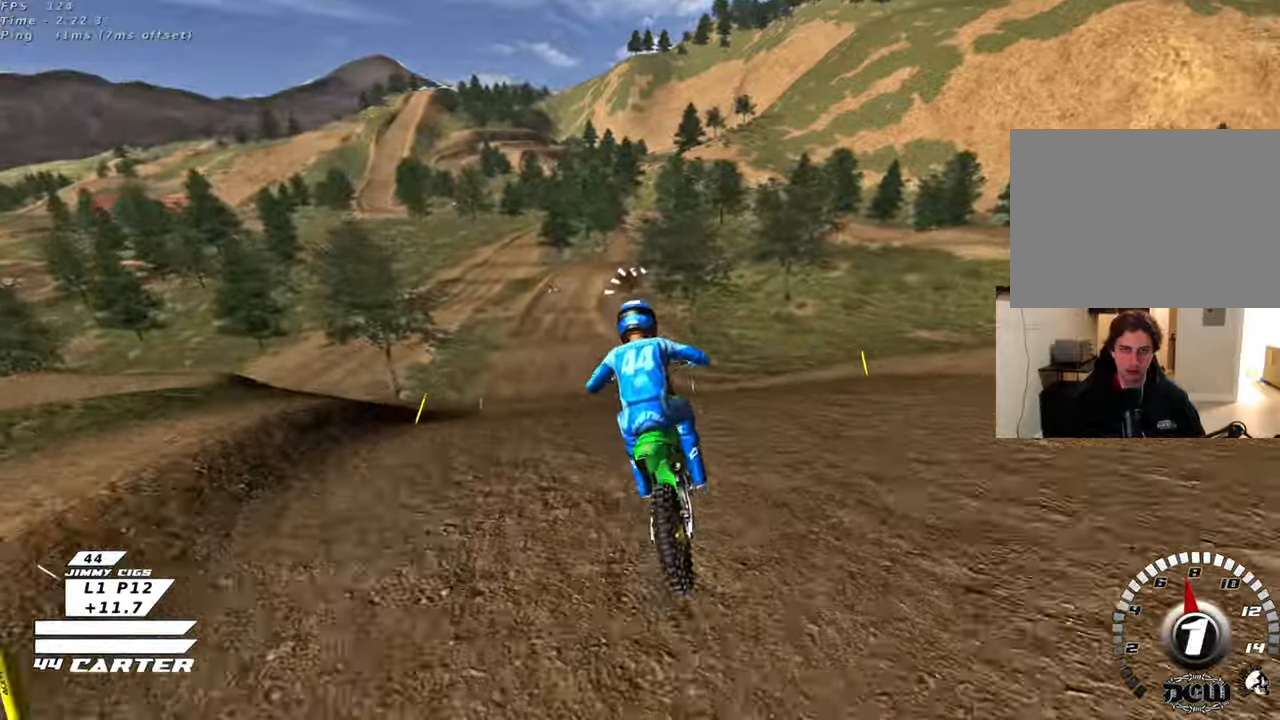
{"buttons": ["R2", "R3"], "left_stick": "down-left", "right_stick": "left", "events": [[350, "right_stick", "left"], [383, "R2", "down"], [417, "R3", "down"], [500, "left_stick", "down-left"]]}
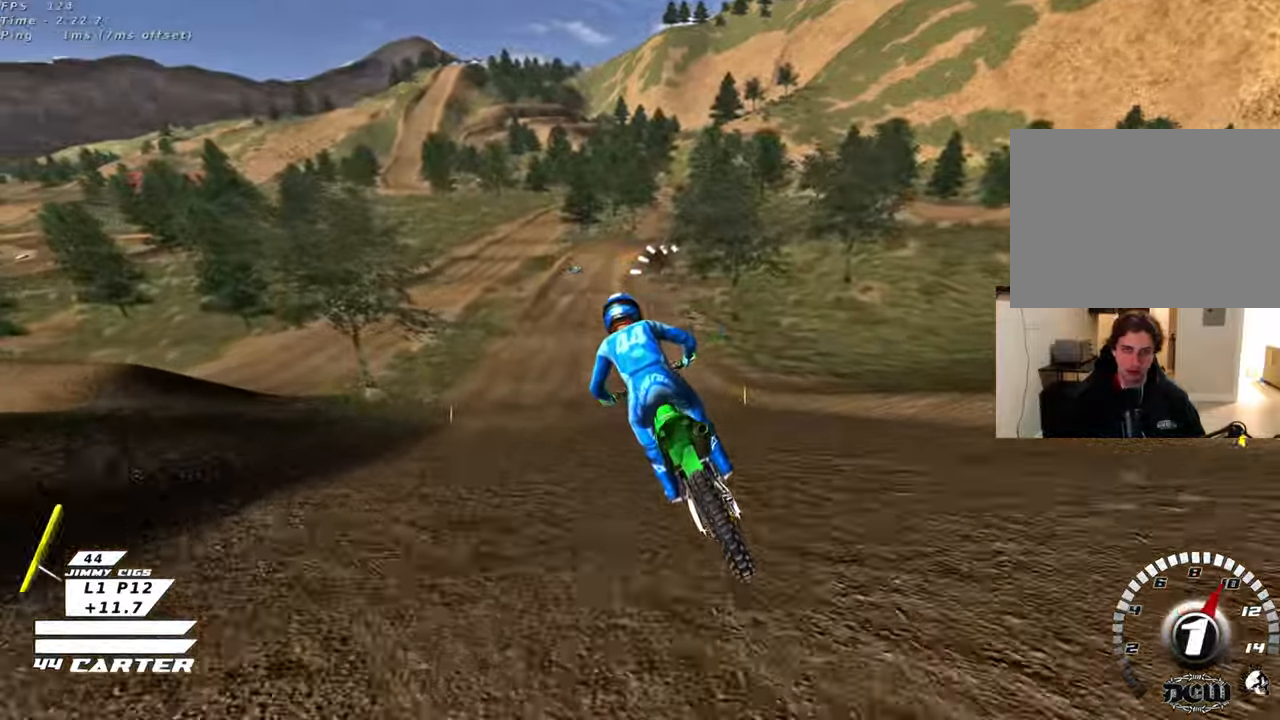
{"buttons": ["R2"], "left_stick": "center", "right_stick": "center", "events": [[433, "R3", "up"], [450, "left_stick", "center"], [483, "right_stick", "center"]]}
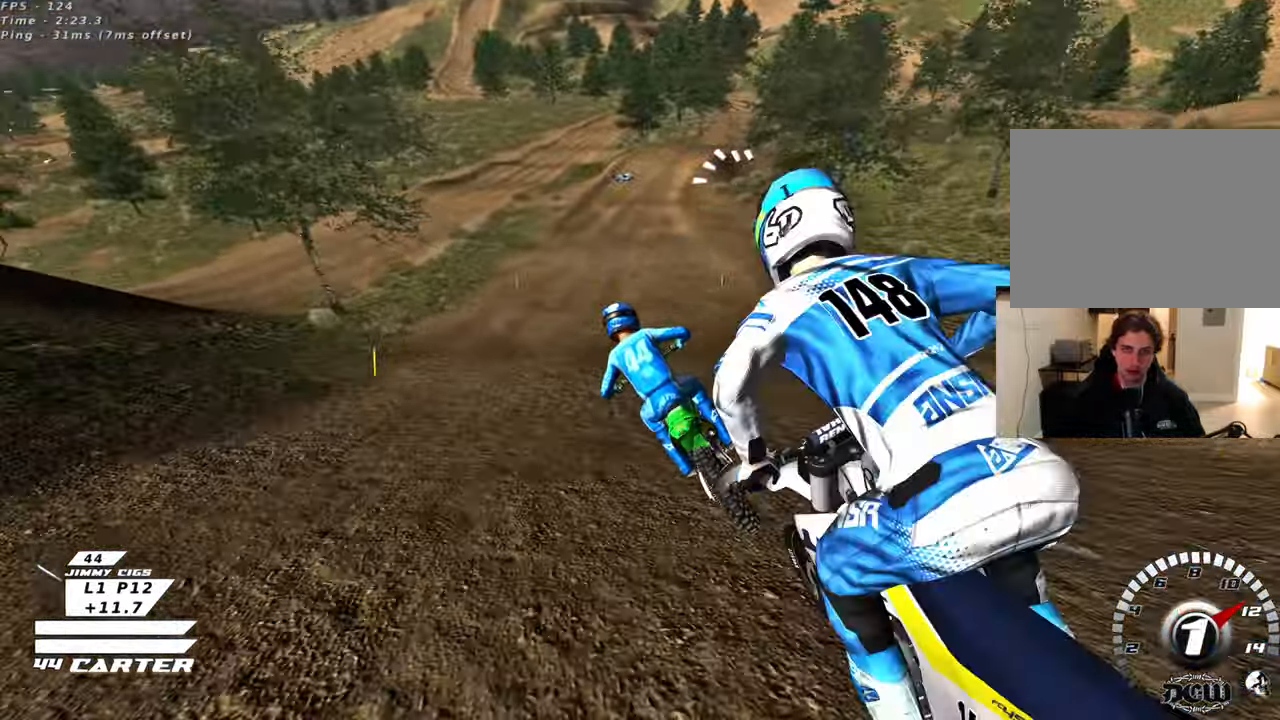
{"buttons": [], "left_stick": "up-right", "right_stick": "center", "events": [[67, "left_stick", "right"], [150, "A", "down"], [250, "A", "up"], [317, "R2", "up"], [483, "left_stick", "up-right"]]}
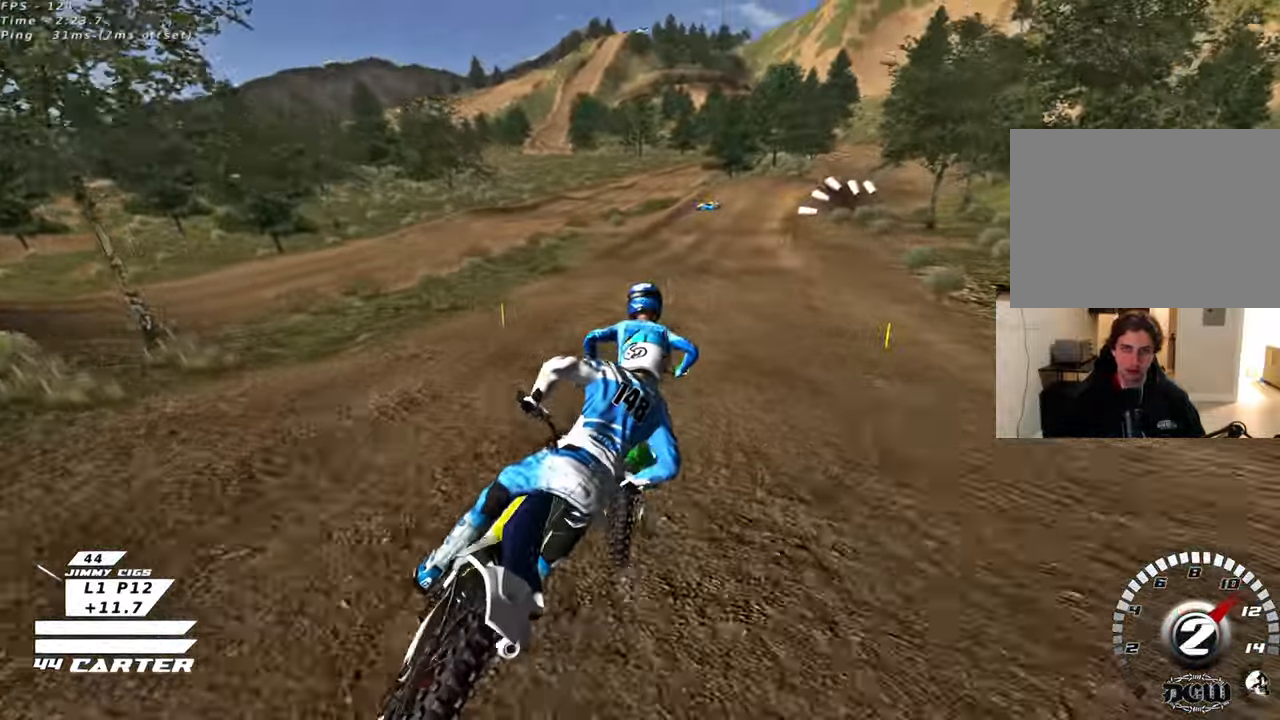
{"buttons": ["R2"], "left_stick": "center", "right_stick": "center", "events": [[17, "left_stick", "up"], [283, "left_stick", "center"], [450, "R2", "down"]]}
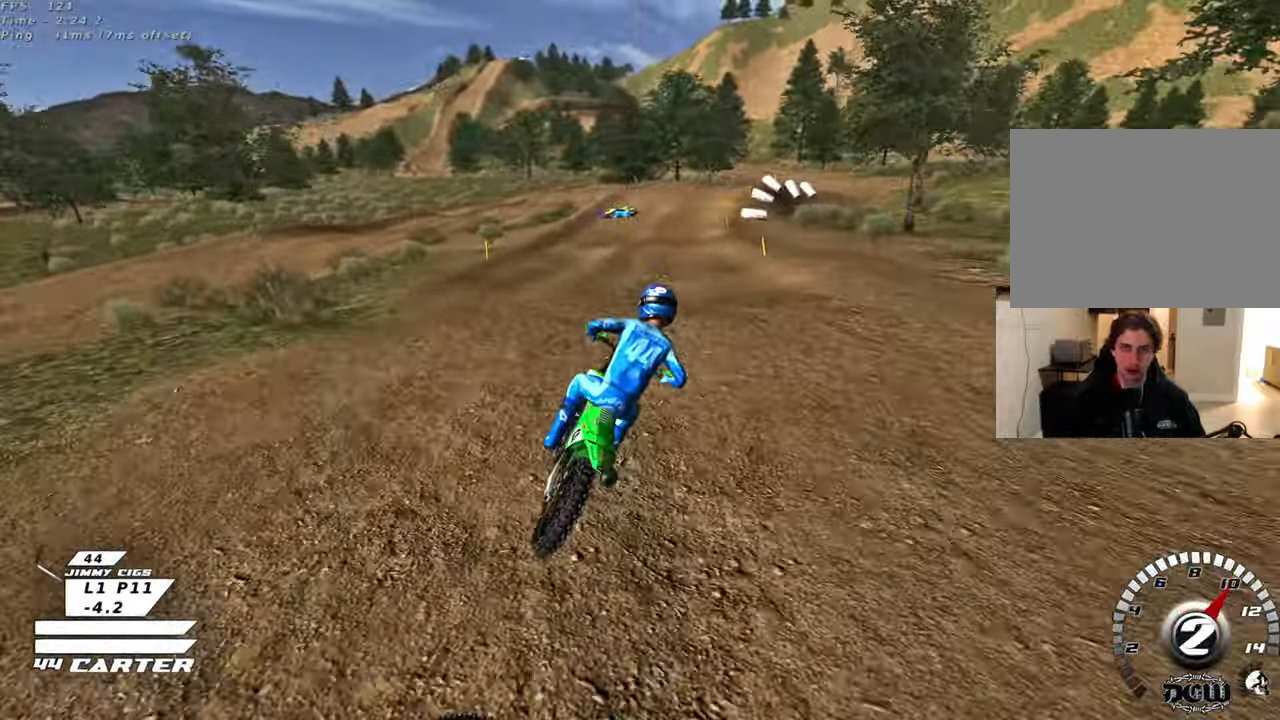
{"buttons": ["R2"], "left_stick": "up", "right_stick": "center", "events": [[117, "A", "down"], [133, "left_stick", "down-left"], [250, "A", "up"], [283, "left_stick", "up"]]}
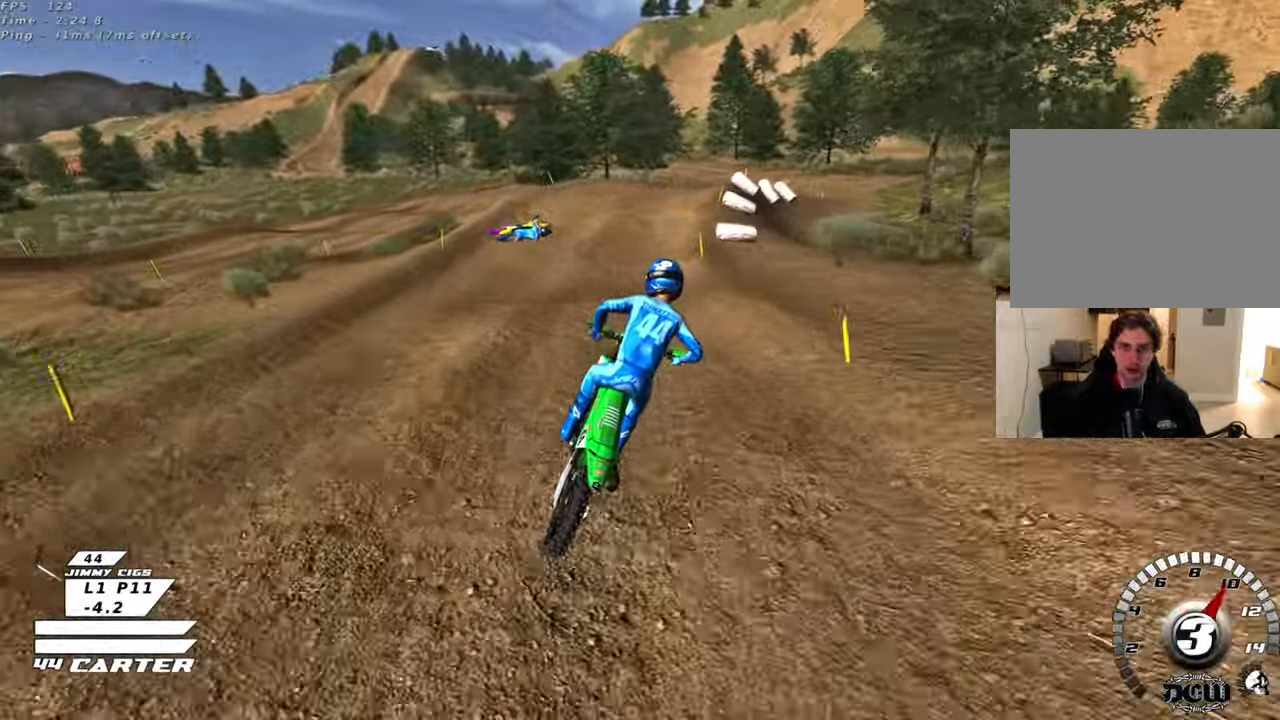
{"buttons": ["A", "R2"], "left_stick": "up", "right_stick": "center", "events": [[183, "A", "down"], [200, "left_stick", "down-left"], [300, "A", "up"], [367, "left_stick", "center"], [450, "A", "down"], [450, "left_stick", "up"]]}
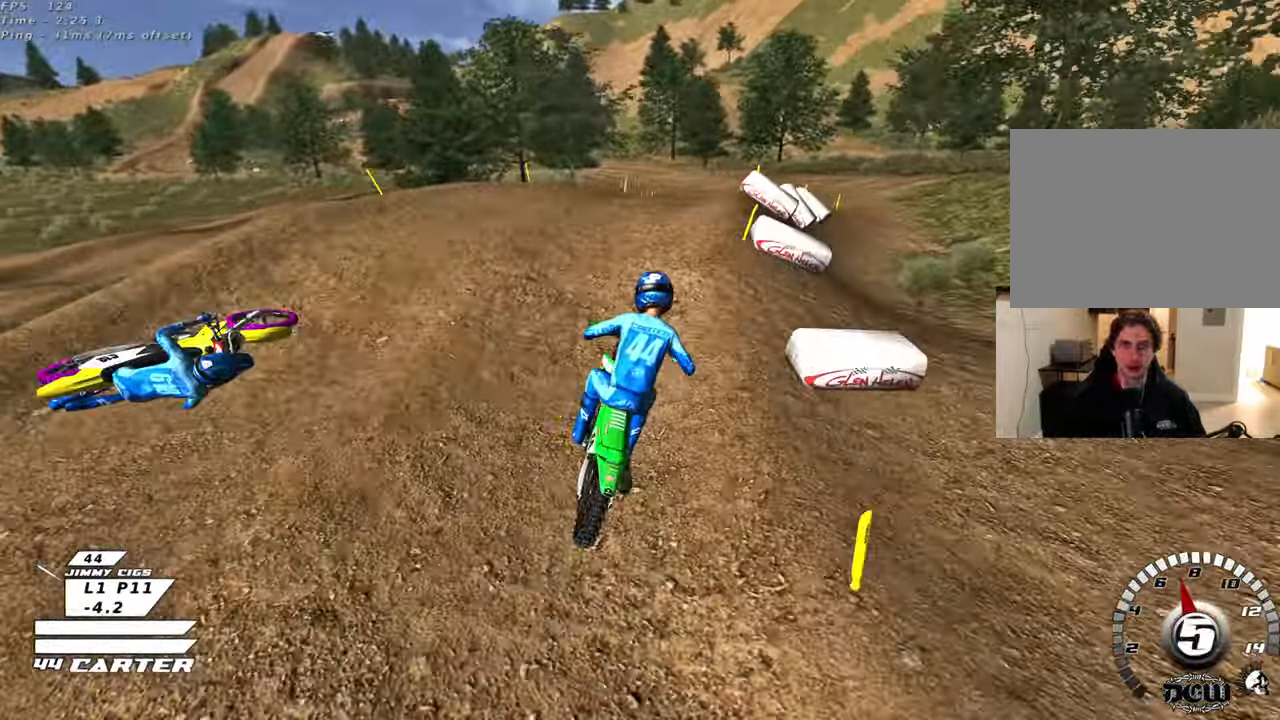
{"buttons": [], "left_stick": "down-right", "right_stick": "center", "events": [[50, "A", "up"], [50, "R2", "up"], [150, "left_stick", "down"], [350, "left_stick", "down-right"]]}
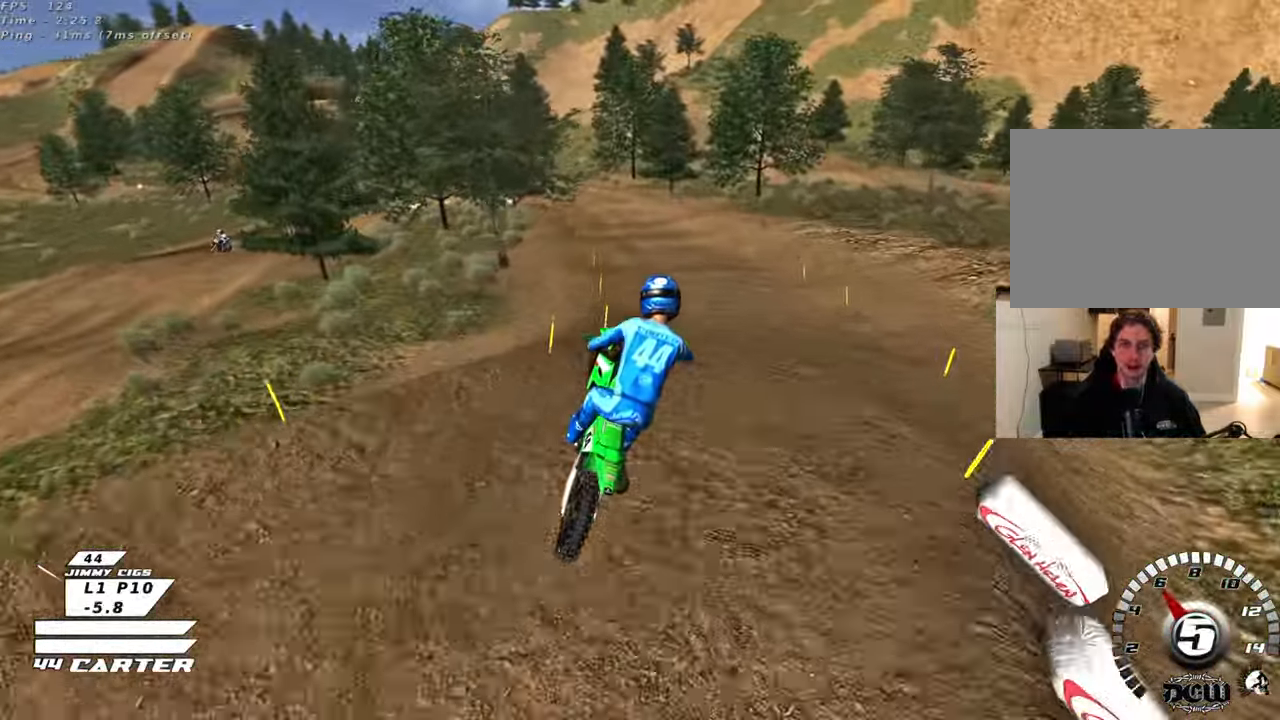
{"buttons": ["L1", "R3"], "left_stick": "left", "right_stick": "down-left", "events": [[67, "X", "down"], [83, "left_stick", "down-left"], [150, "left_stick", "left"], [167, "X", "up"], [300, "R2", "down"], [317, "R3", "down"], [317, "right_stick", "down-left"], [367, "L1", "down"], [500, "R2", "up"]]}
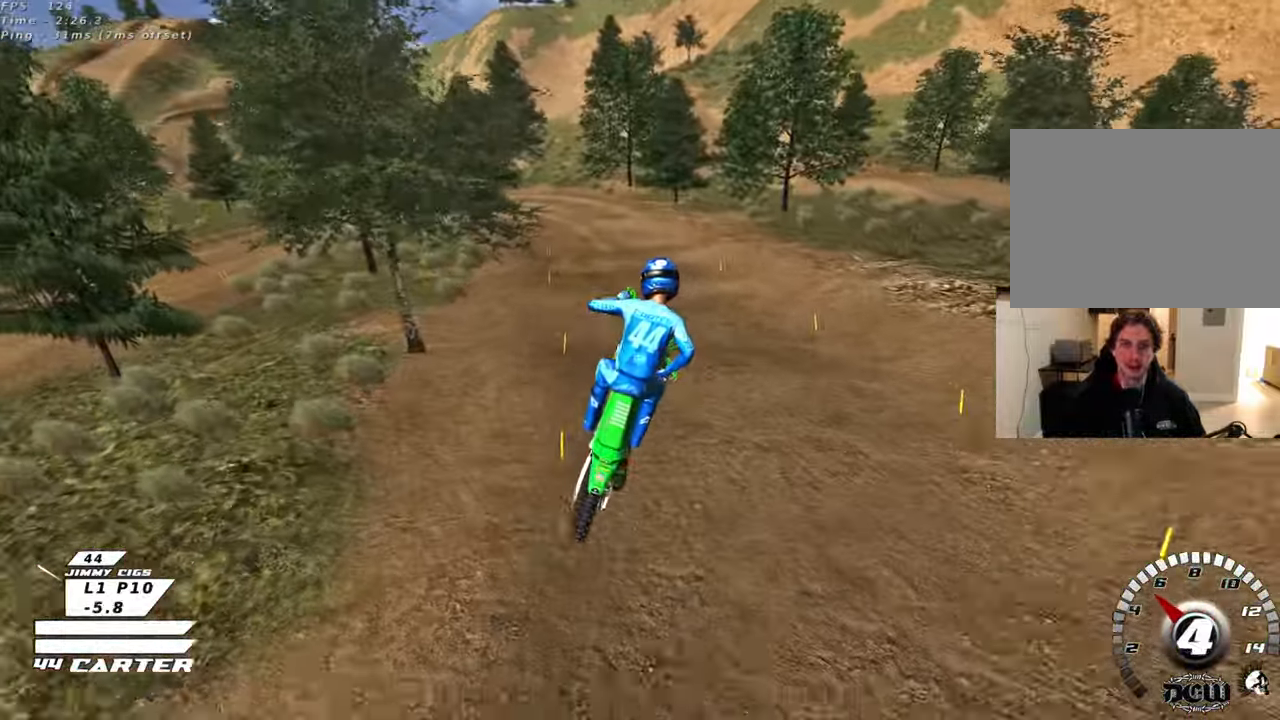
{"buttons": ["R2"], "left_stick": "center", "right_stick": "center", "events": [[50, "L1", "up"], [200, "left_stick", "down-left"], [333, "R3", "up"], [383, "R2", "down"], [400, "left_stick", "center"], [400, "right_stick", "center"]]}
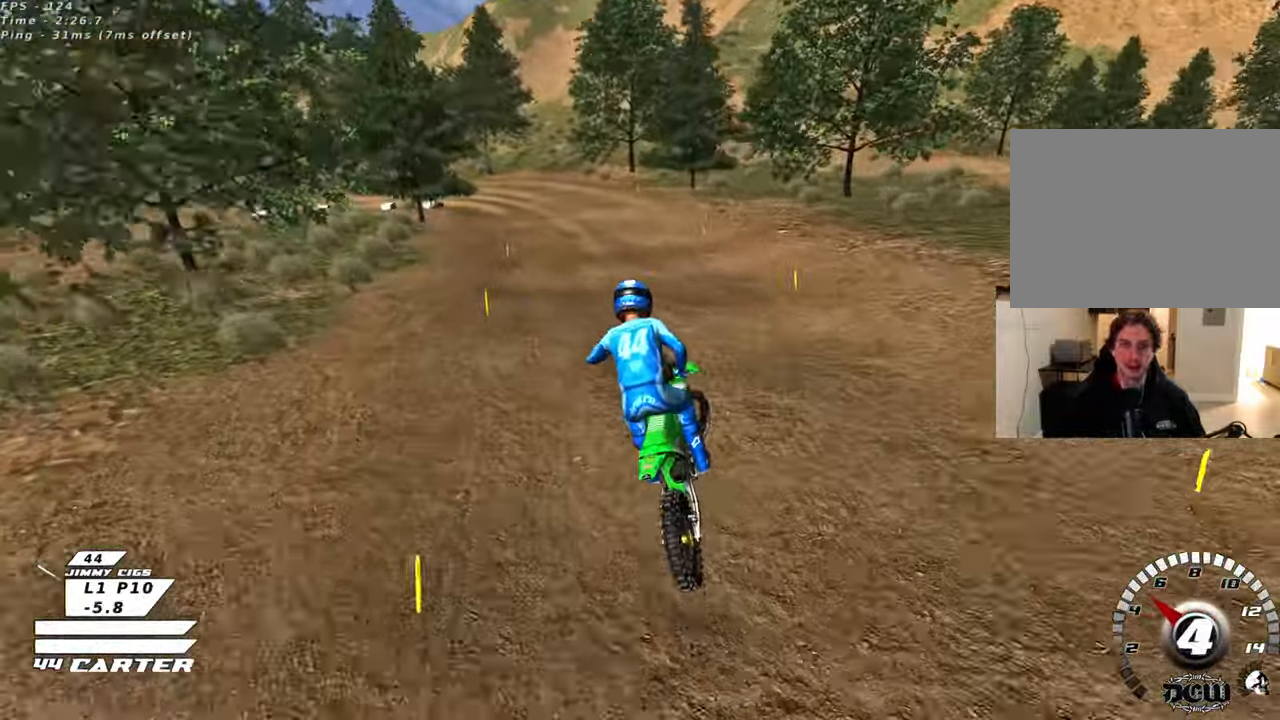
{"buttons": ["X", "R2"], "left_stick": "center", "right_stick": "center", "events": [[17, "left_stick", "right"], [83, "left_stick", "up-right"], [117, "X", "down"], [217, "X", "up"], [267, "left_stick", "center"], [483, "X", "down"]]}
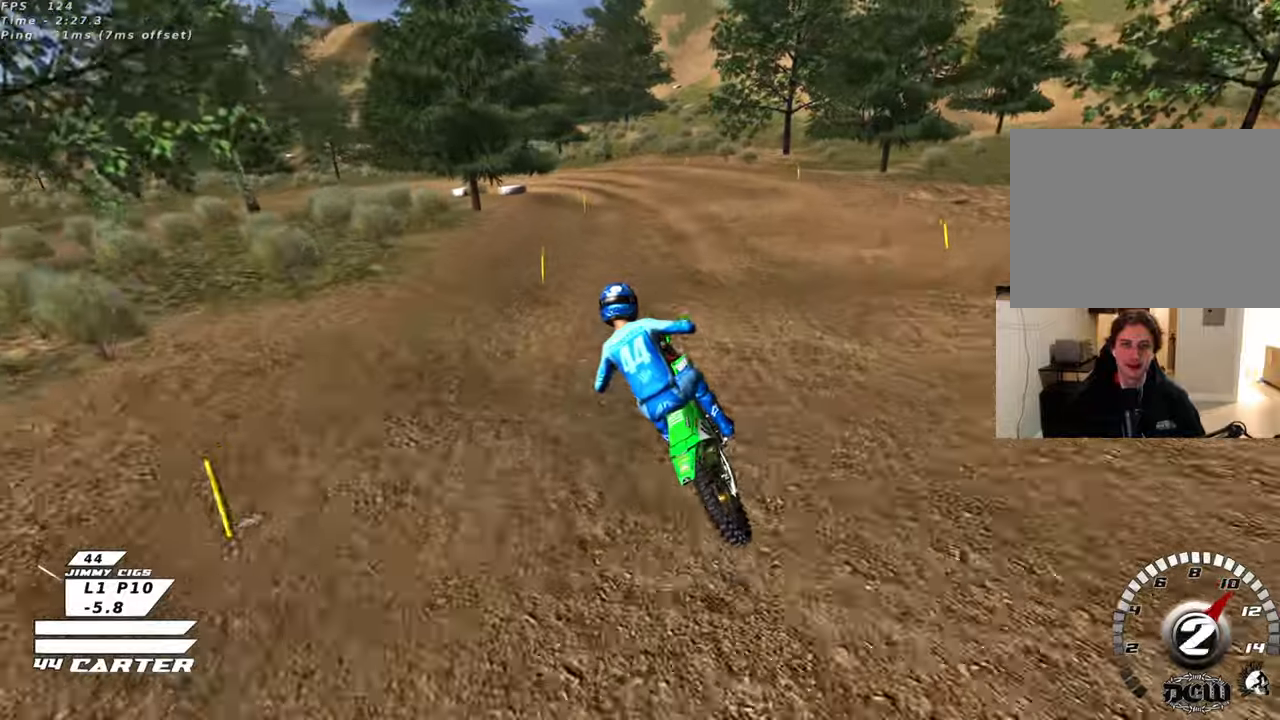
{"buttons": ["L2"], "left_stick": "down-left", "right_stick": "center", "events": [[67, "left_stick", "up"], [100, "R2", "up"], [100, "X", "up"], [133, "left_stick", "center"], [200, "X", "down"], [250, "L2", "down"], [283, "X", "up"], [367, "X", "down"], [417, "left_stick", "down-left"], [450, "X", "up"]]}
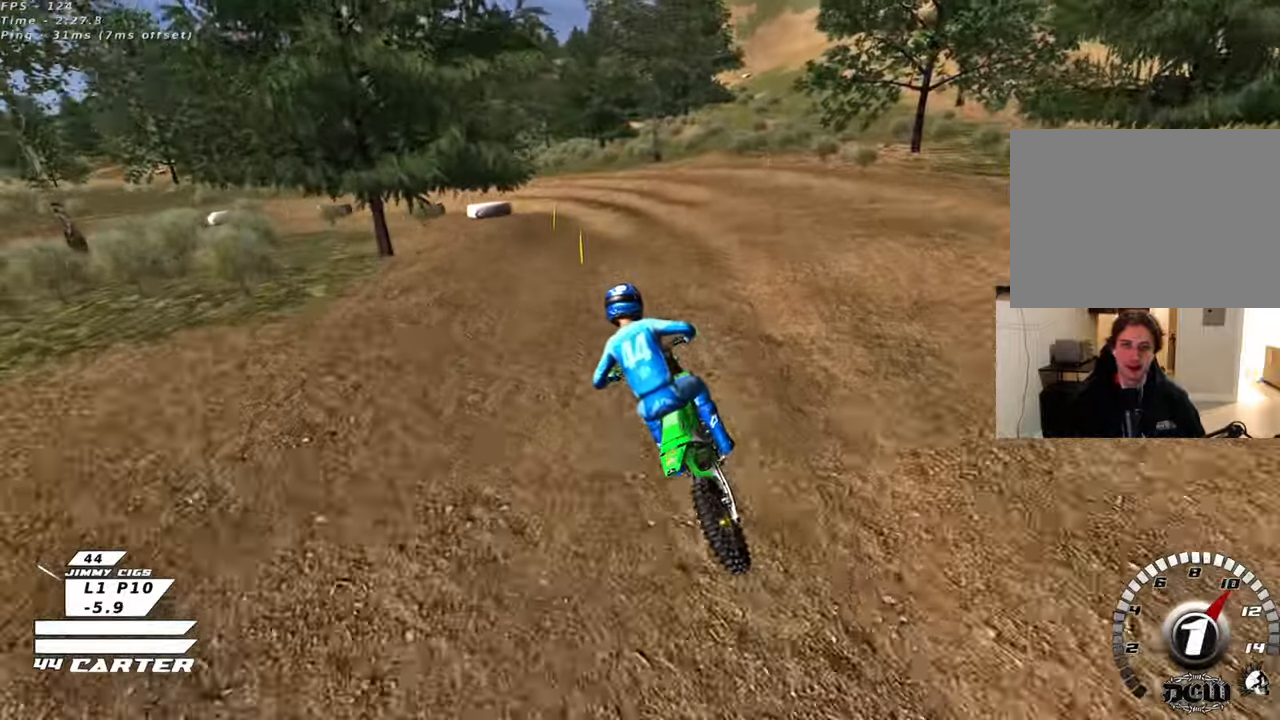
{"buttons": [], "left_stick": "left", "right_stick": "center", "events": [[33, "X", "down"], [67, "L2", "up"], [100, "X", "up"], [383, "left_stick", "left"]]}
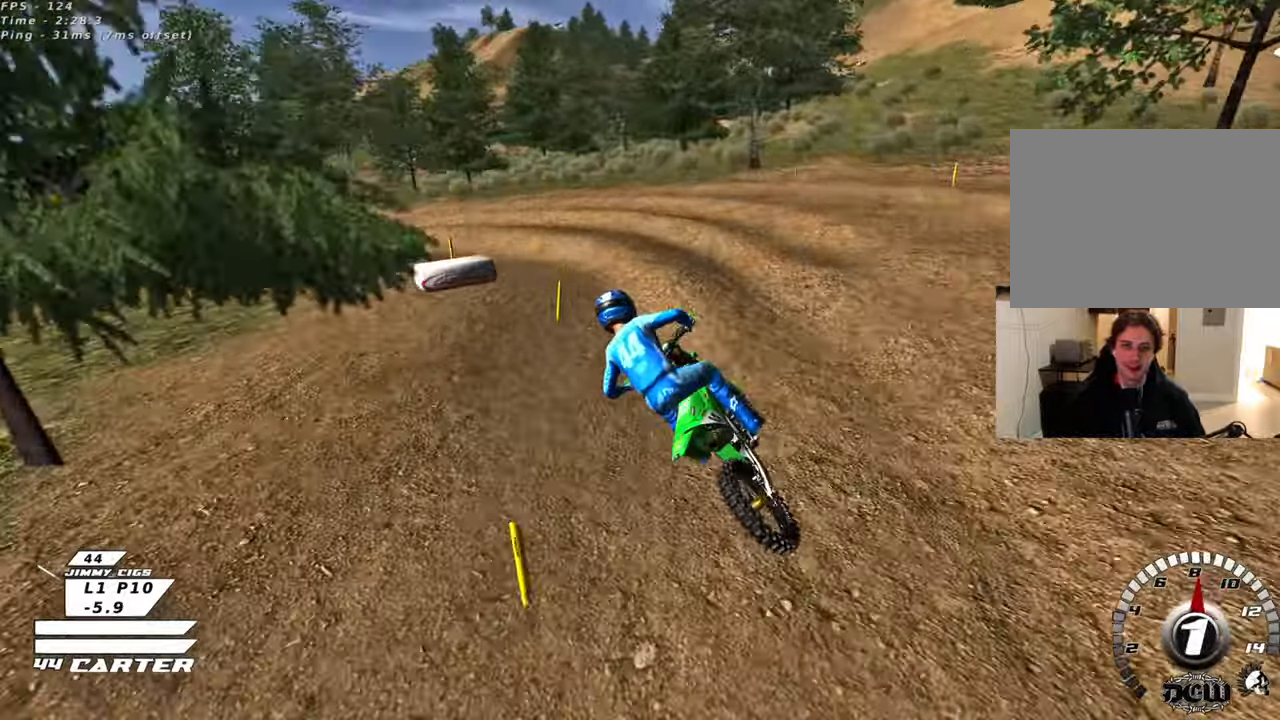
{"buttons": ["R3"], "left_stick": "up-left", "right_stick": "left", "events": [[67, "L2", "down"], [83, "right_stick", "down-left"], [150, "R3", "down"], [150, "right_stick", "left"], [417, "left_stick", "up-left"], [433, "L2", "up"]]}
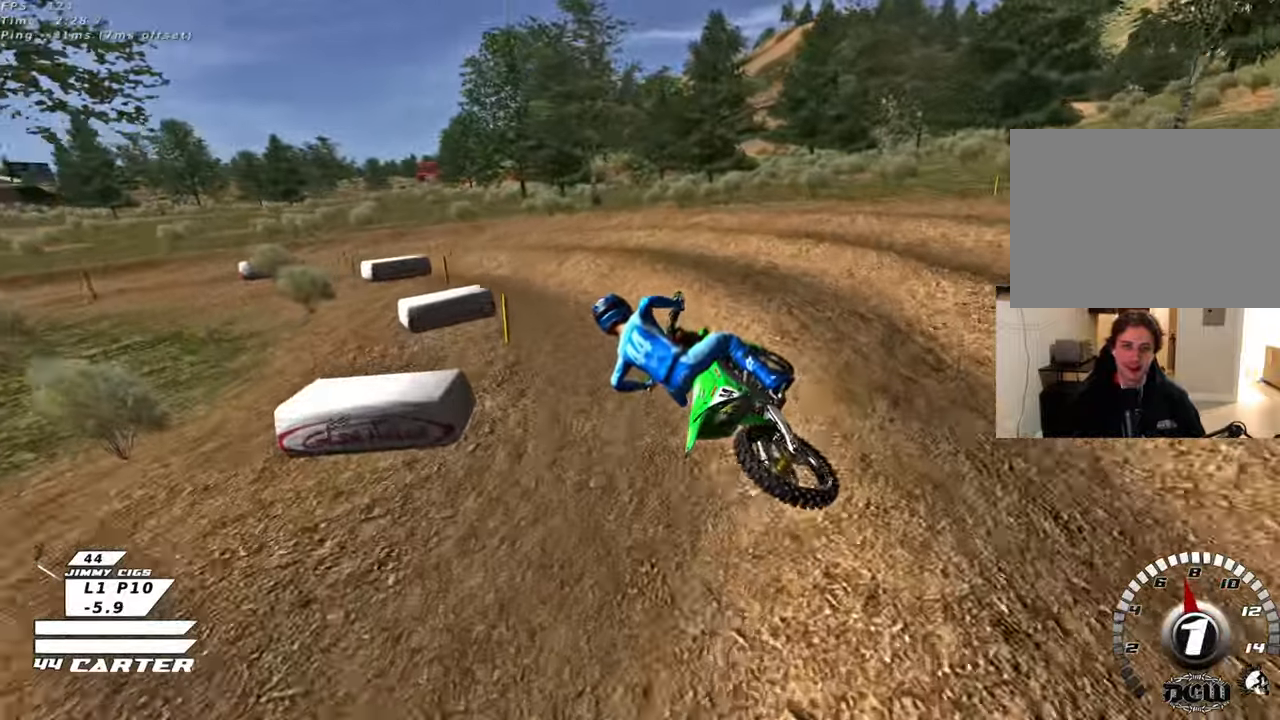
{"buttons": ["R2", "R3"], "left_stick": "up-left", "right_stick": "left", "events": [[100, "R2", "down"]]}
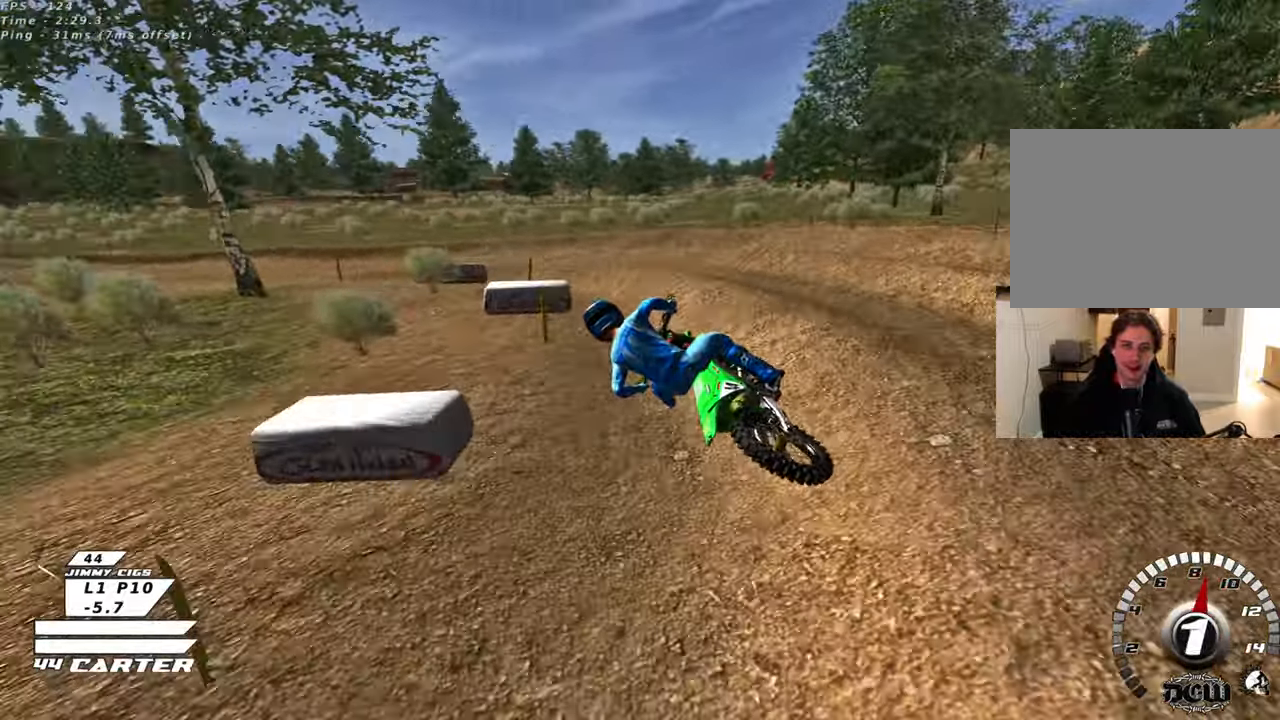
{"buttons": ["R2", "R3"], "left_stick": "up-left", "right_stick": "left", "events": [[17, "left_stick", "up"], [133, "left_stick", "up-left"]]}
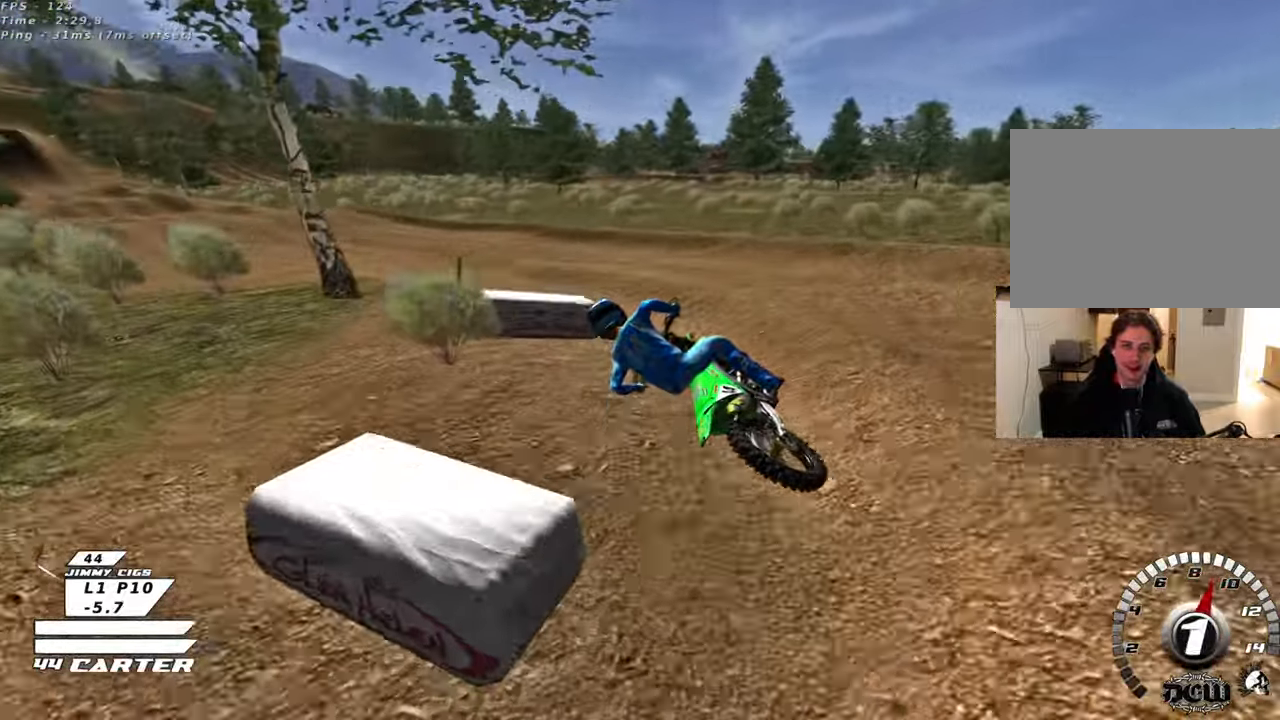
{"buttons": ["A", "R2"], "left_stick": "right", "right_stick": "center", "events": [[133, "left_stick", "center"], [283, "R3", "up"], [333, "right_stick", "center"], [400, "left_stick", "right"], [500, "A", "down"]]}
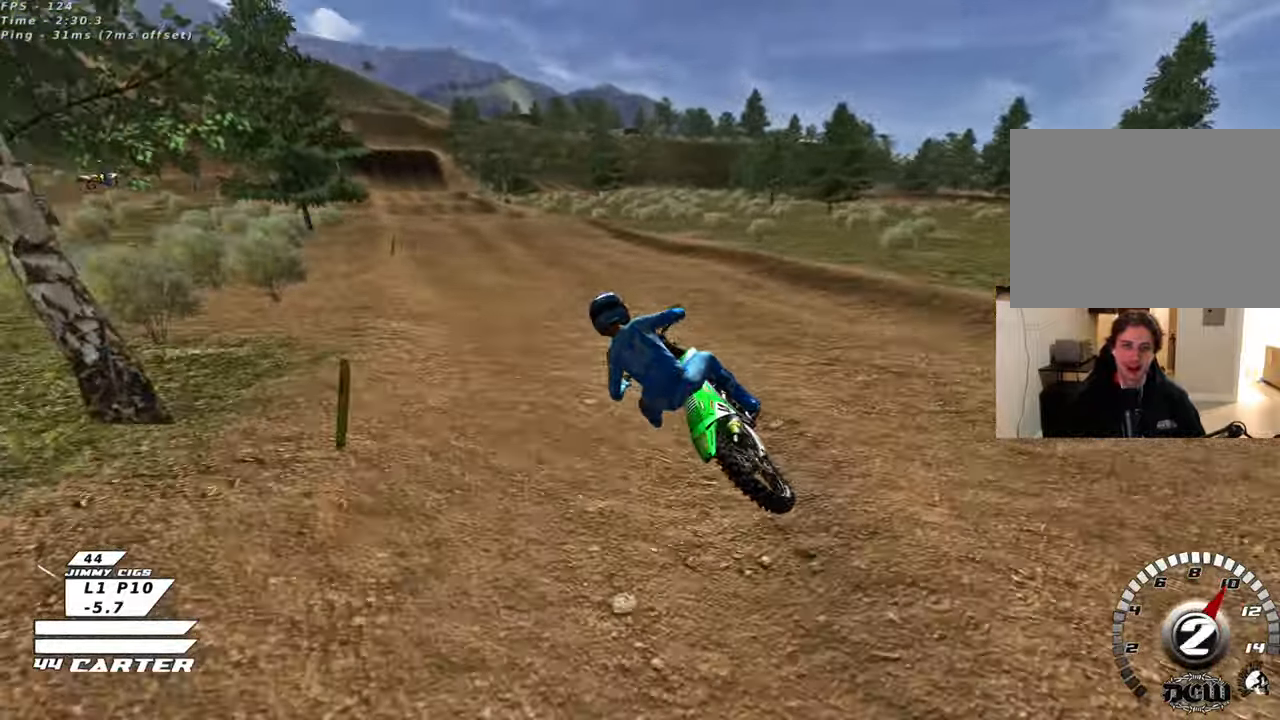
{"buttons": ["R2"], "left_stick": "center", "right_stick": "center", "events": [[33, "left_stick", "center"], [100, "A", "up"], [200, "A", "down"], [333, "A", "up"]]}
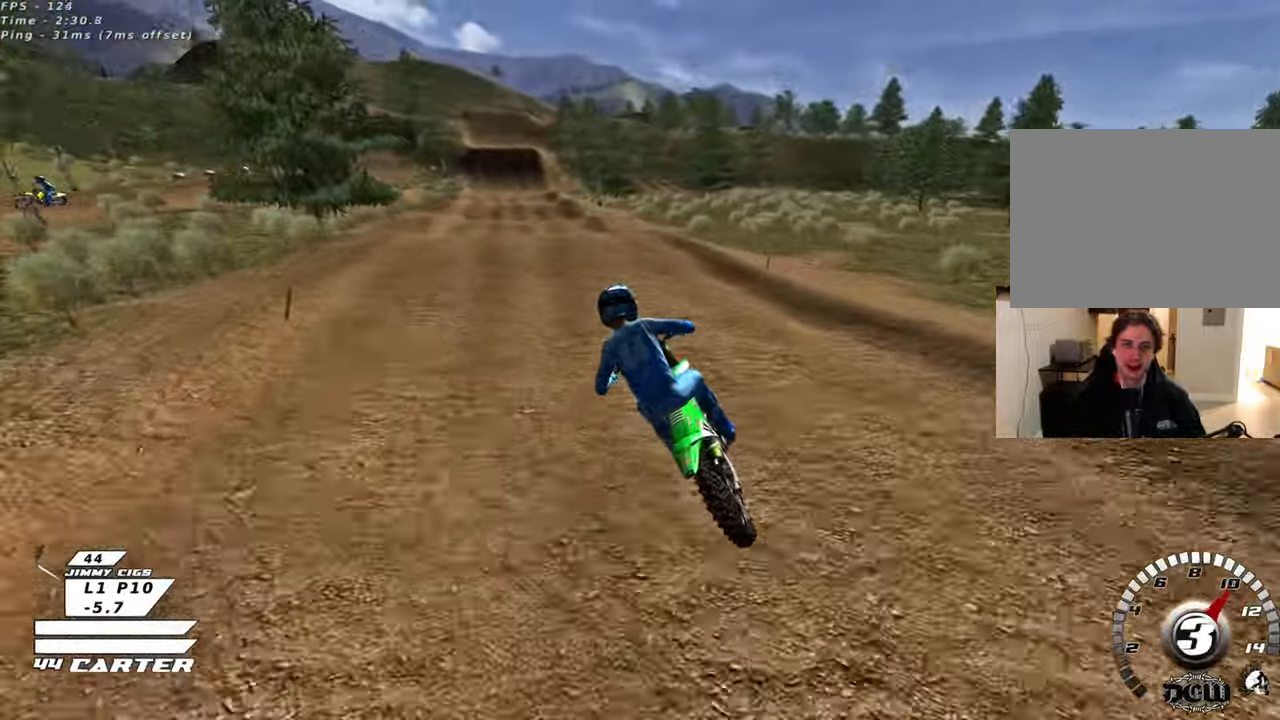
{"buttons": ["R2"], "left_stick": "down", "right_stick": "center", "events": [[333, "A", "down"], [350, "left_stick", "up"], [417, "left_stick", "center"], [467, "A", "up"], [500, "left_stick", "down"]]}
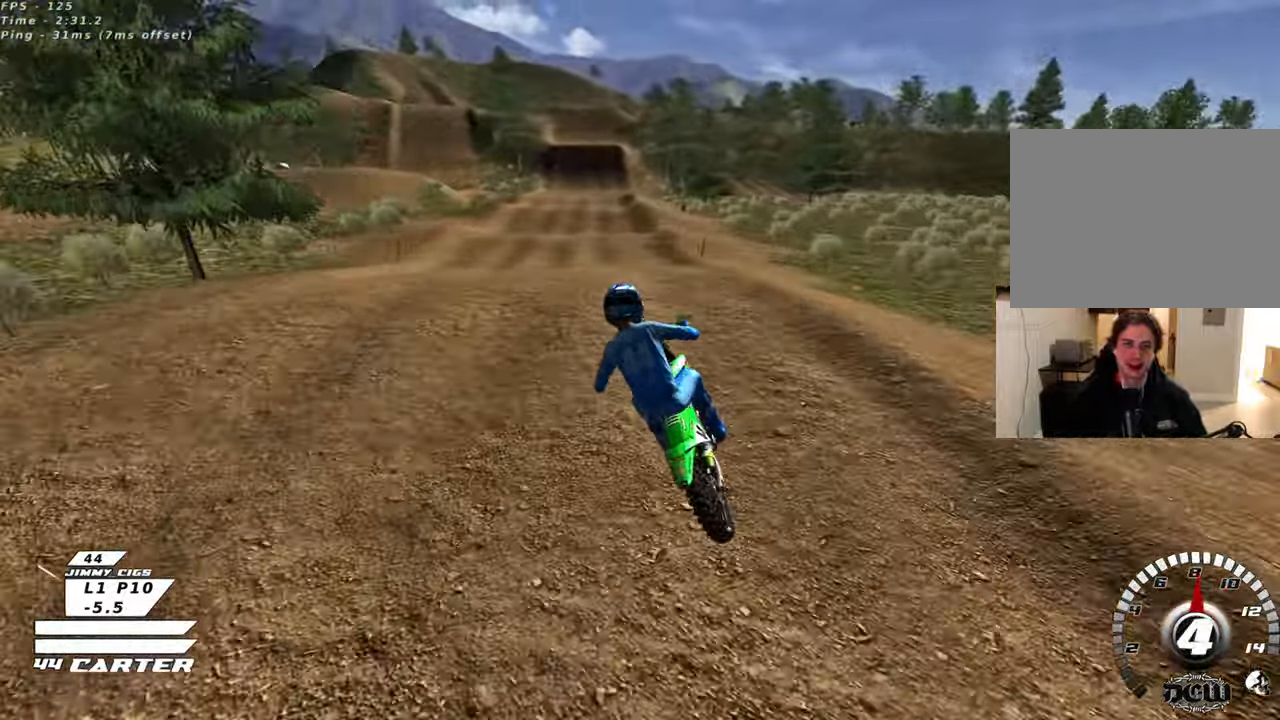
{"buttons": [], "left_stick": "up", "right_stick": "center", "events": [[100, "A", "down"], [100, "left_stick", "center"], [167, "left_stick", "up"], [200, "A", "up"], [233, "R2", "up"], [367, "X", "down"], [450, "X", "up"]]}
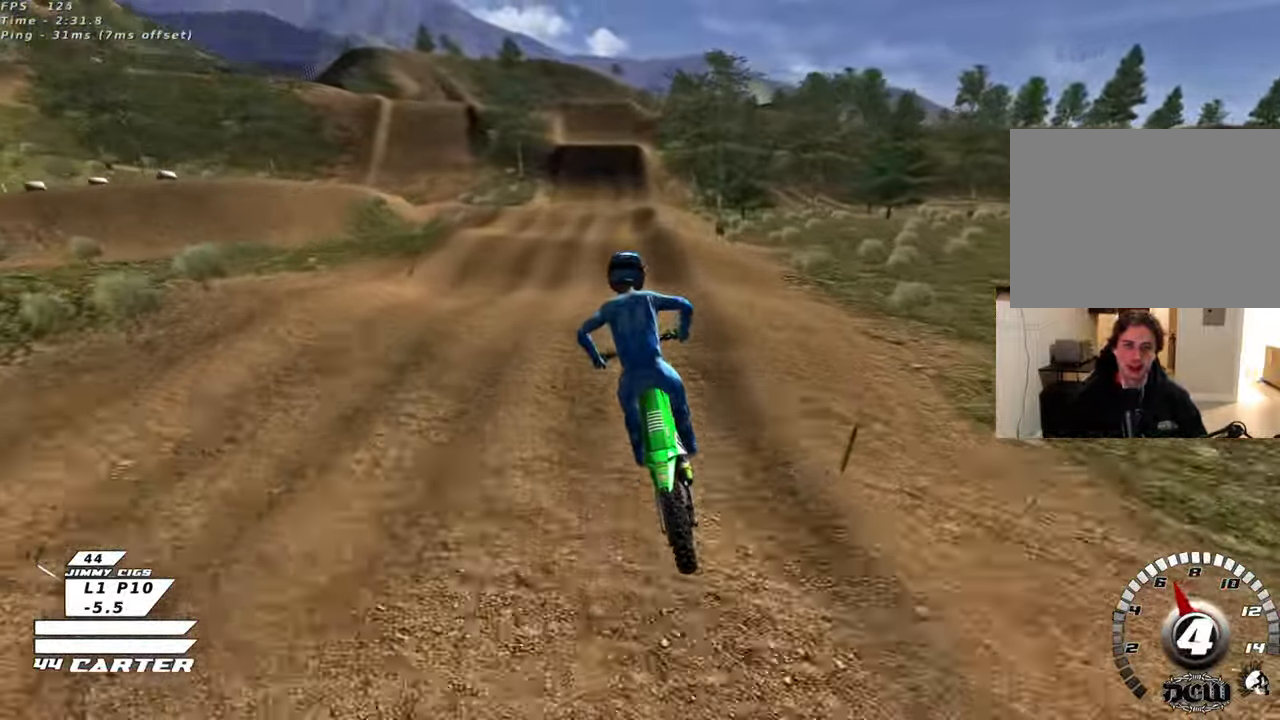
{"buttons": ["A", "R2"], "left_stick": "up", "right_stick": "center", "events": [[17, "R2", "down"], [183, "left_stick", "center"], [233, "left_stick", "down"], [283, "A", "down"], [383, "left_stick", "center"], [400, "A", "up"], [483, "A", "down"], [483, "left_stick", "up"]]}